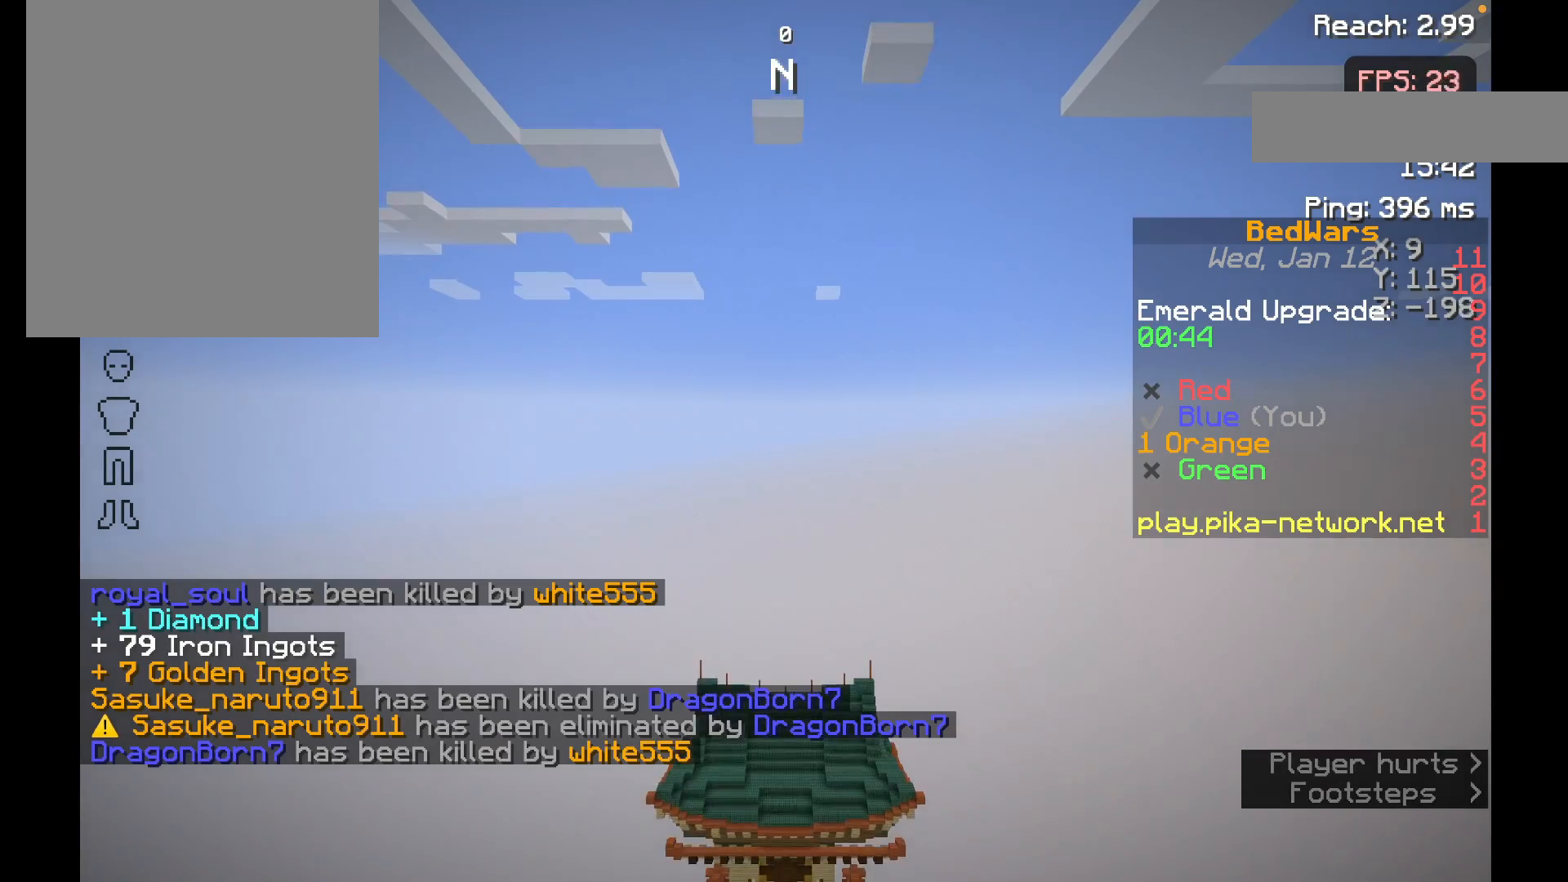
Gameplay with keyboard and mouse; each line is a JSON object with the keys and mouse buttons held at the frame after it. "events" lists presses ("down") and releases ("up") of "a", "d", "s", "space", "w", "mouse_left" and "mouse_right" between this image and that frame as [ms after this image, input, new state], when the widget could be followed in between. "mouse_left", "mouse_right" = the "left", "right" buttons of the "mouse" list. No other keys are recorded. Fast repeated clicks can show as one long hold. Mouse movement is not recorded.
{"keys": ["s"], "mouse": [], "events": []}
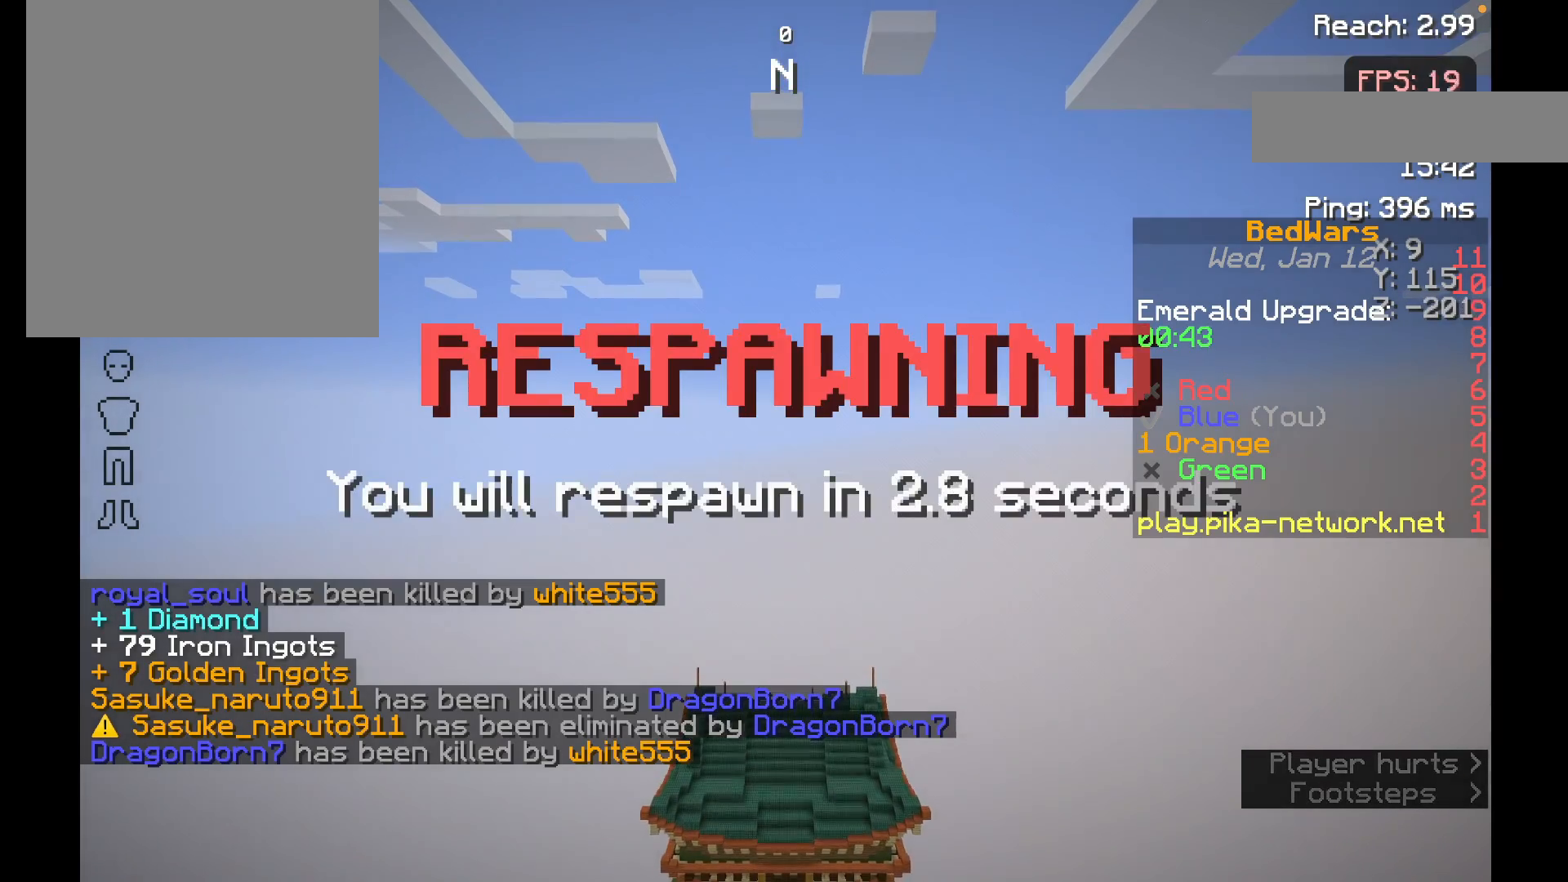
{"keys": ["s"], "mouse": [], "events": []}
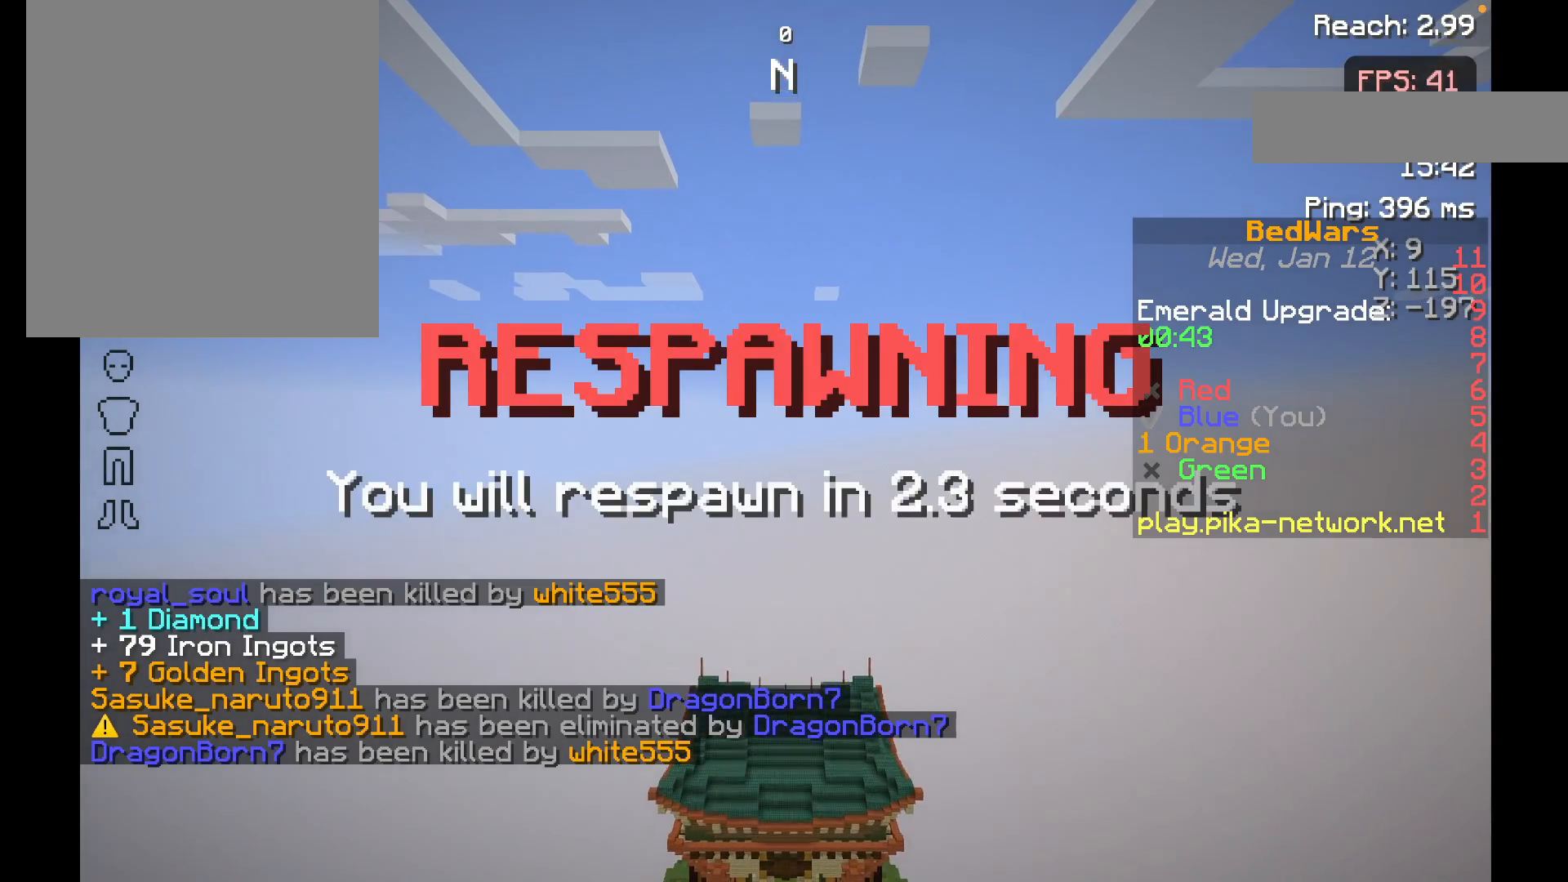
{"keys": ["s"], "mouse": [], "events": []}
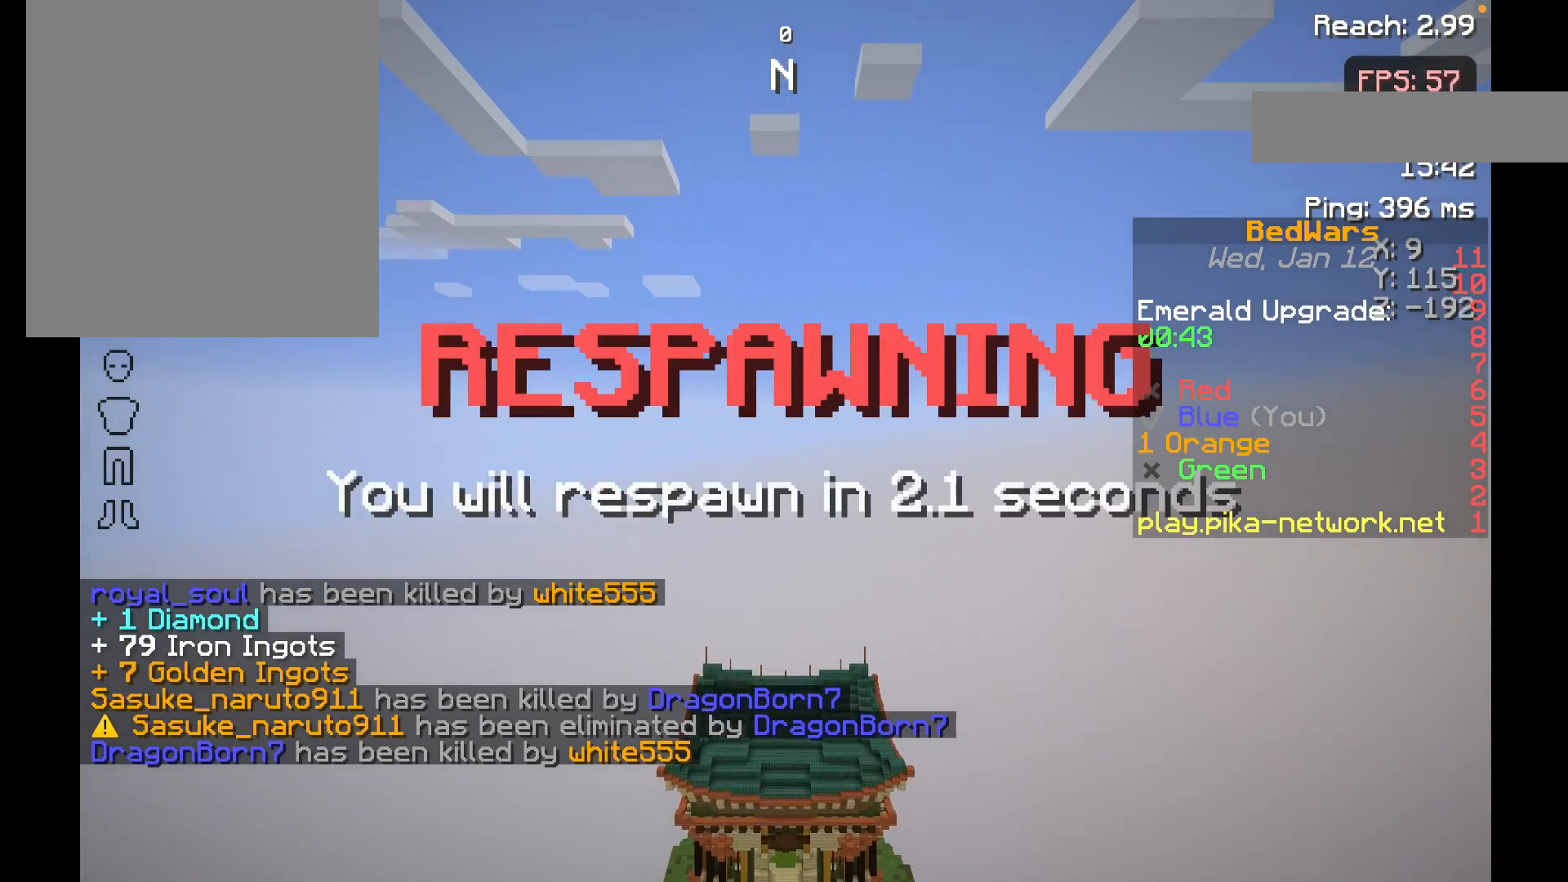
{"keys": ["s"], "mouse": [], "events": []}
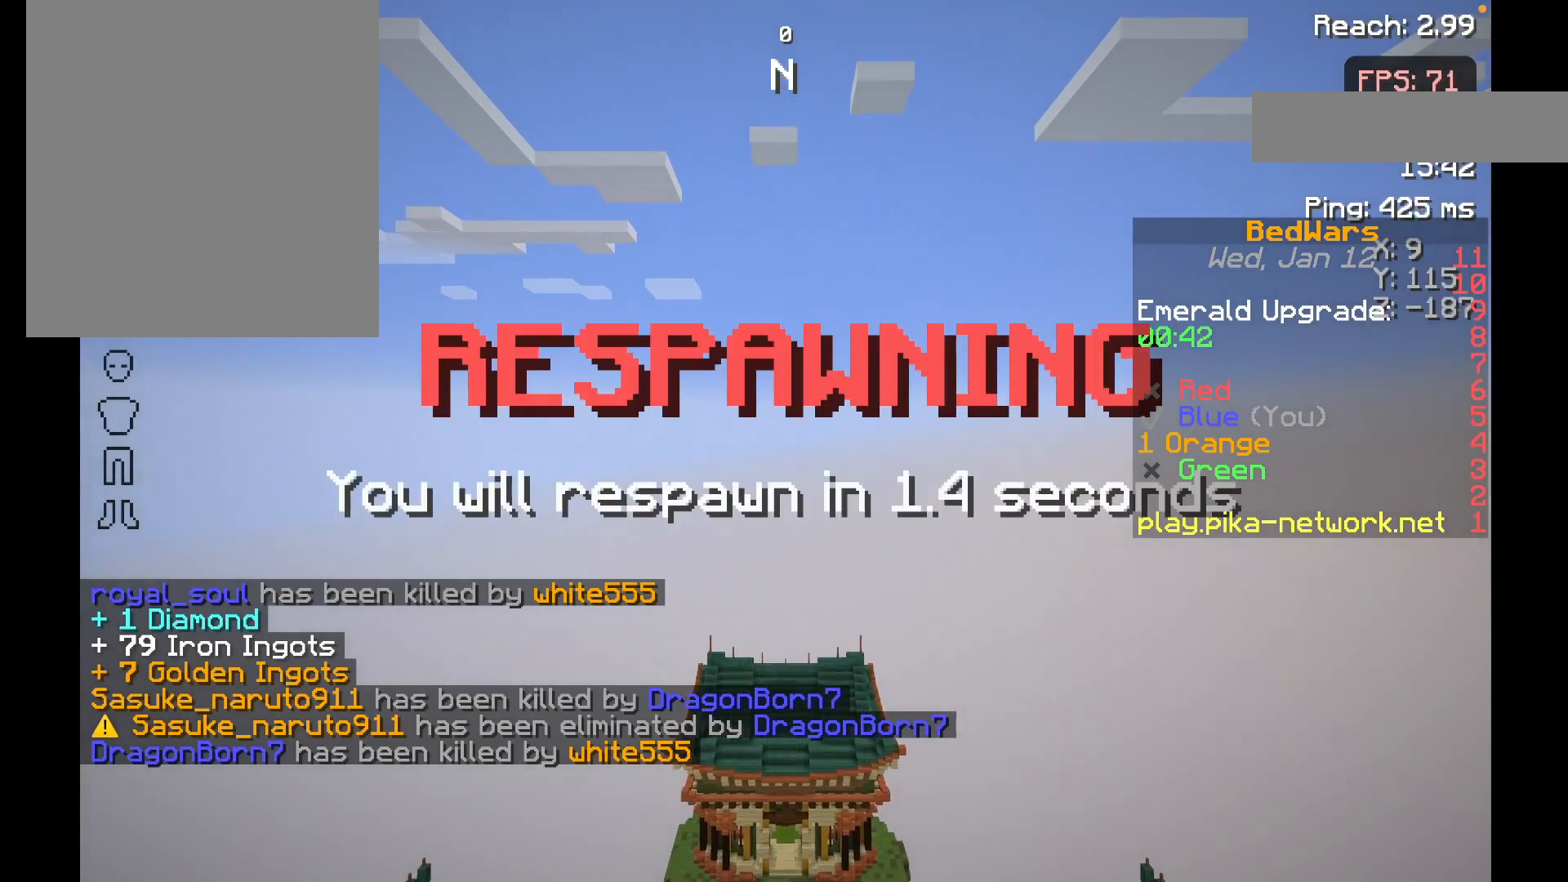
{"keys": ["s"], "mouse": [], "events": []}
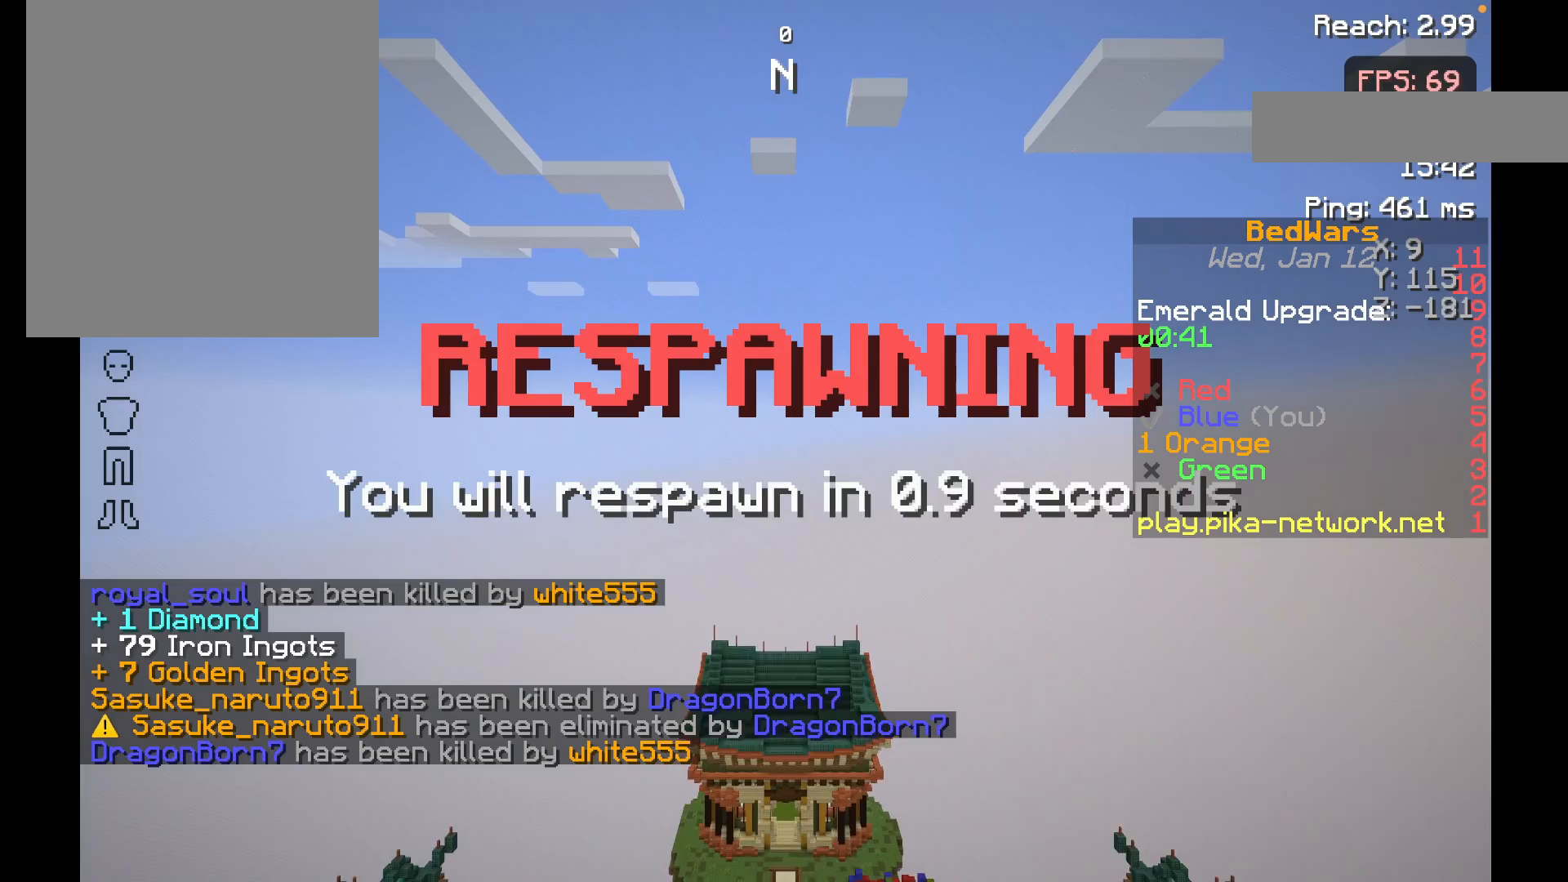
{"keys": ["s"], "mouse": [], "events": []}
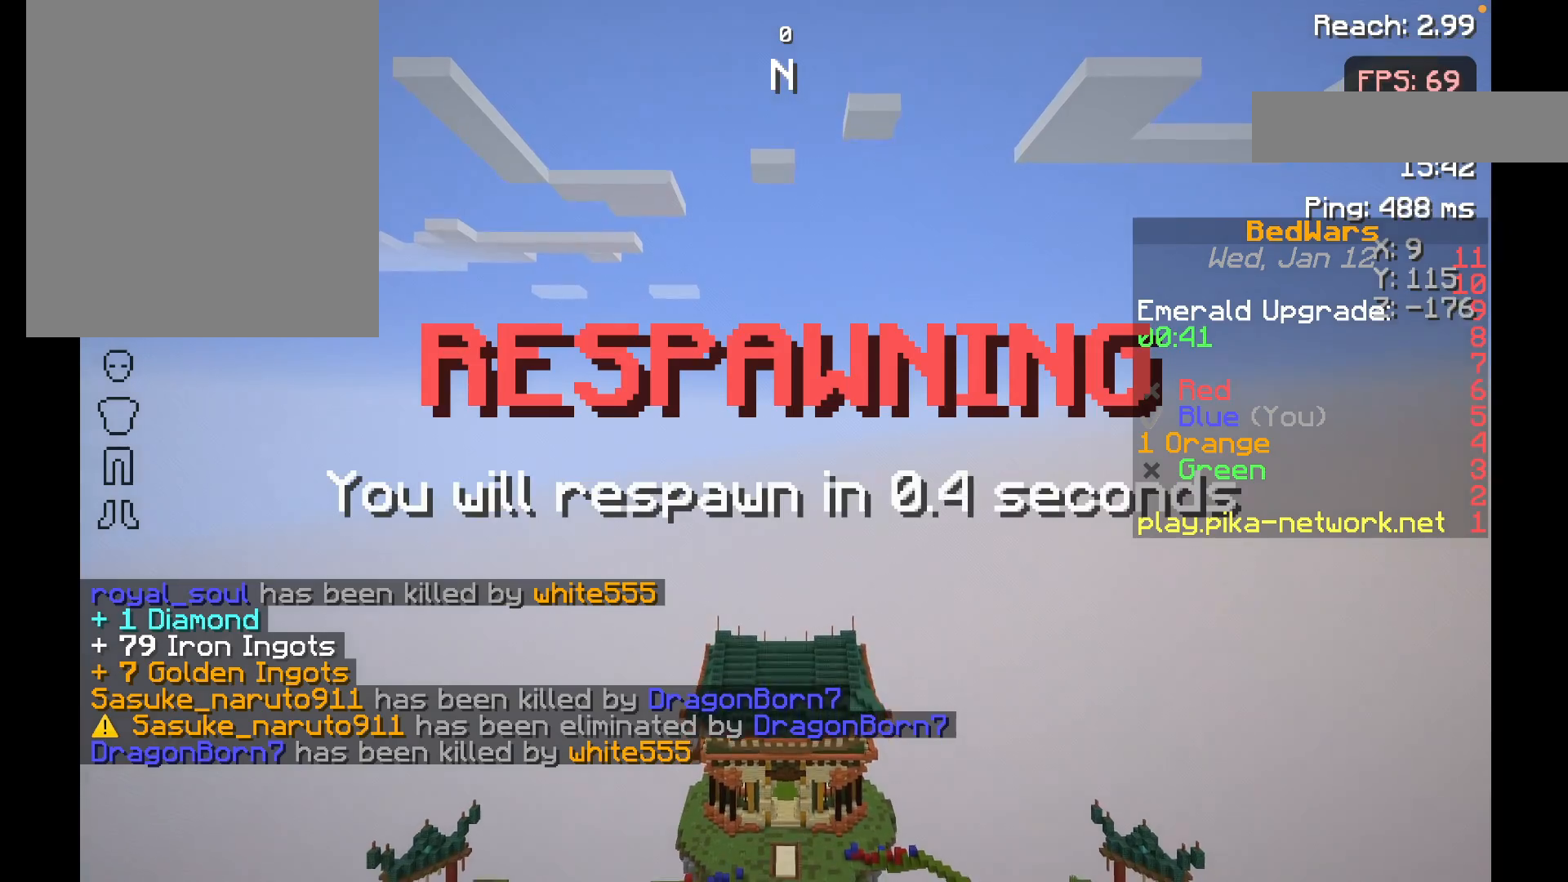
{"keys": ["s"], "mouse": [], "events": []}
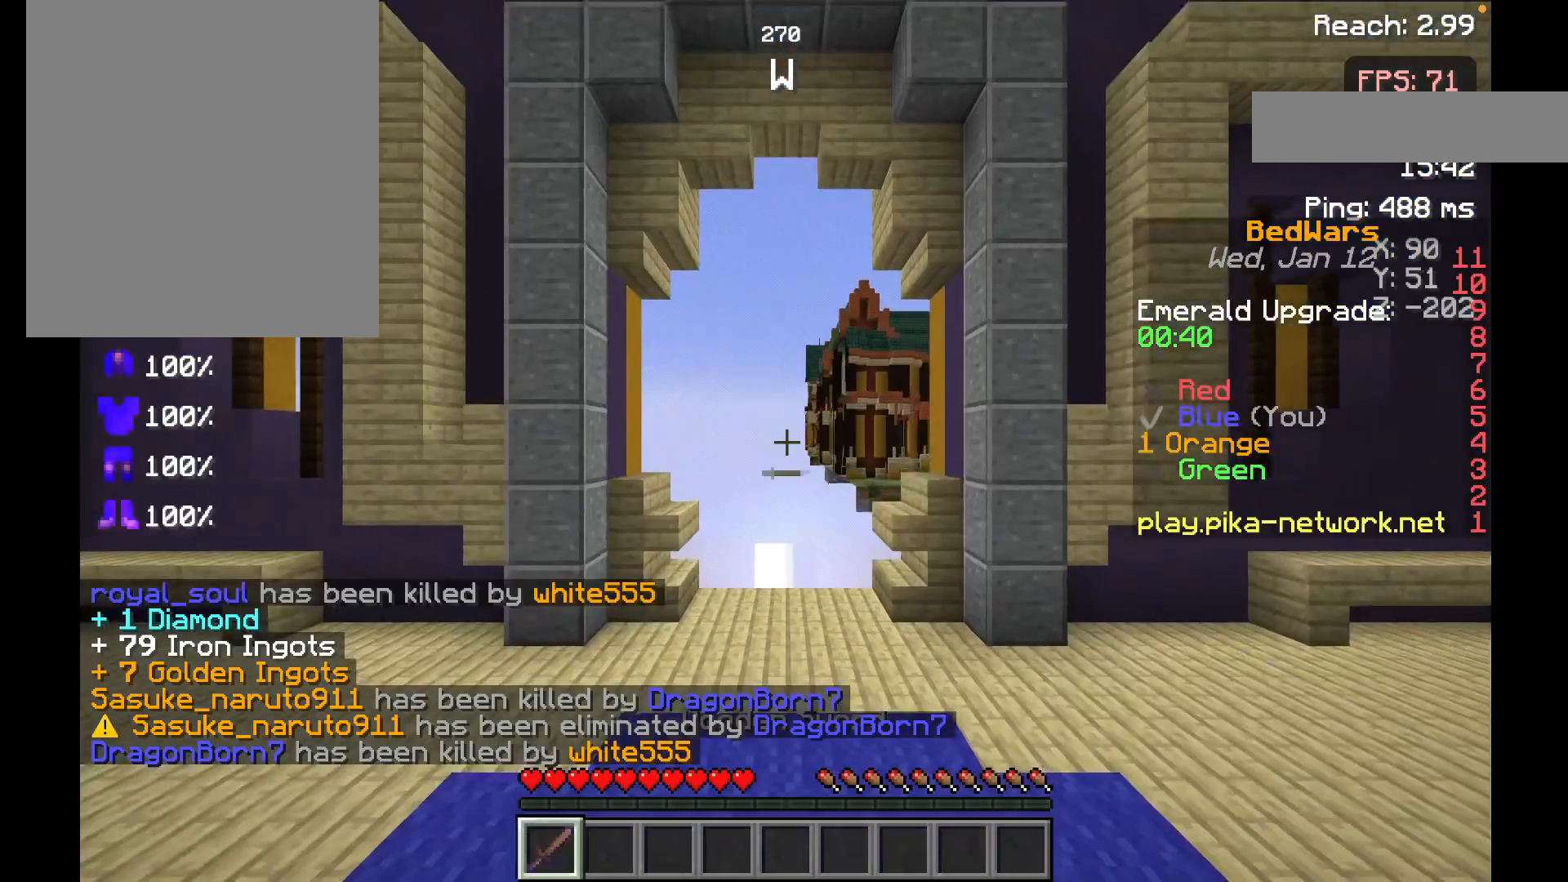
{"keys": ["s"], "mouse": [], "events": []}
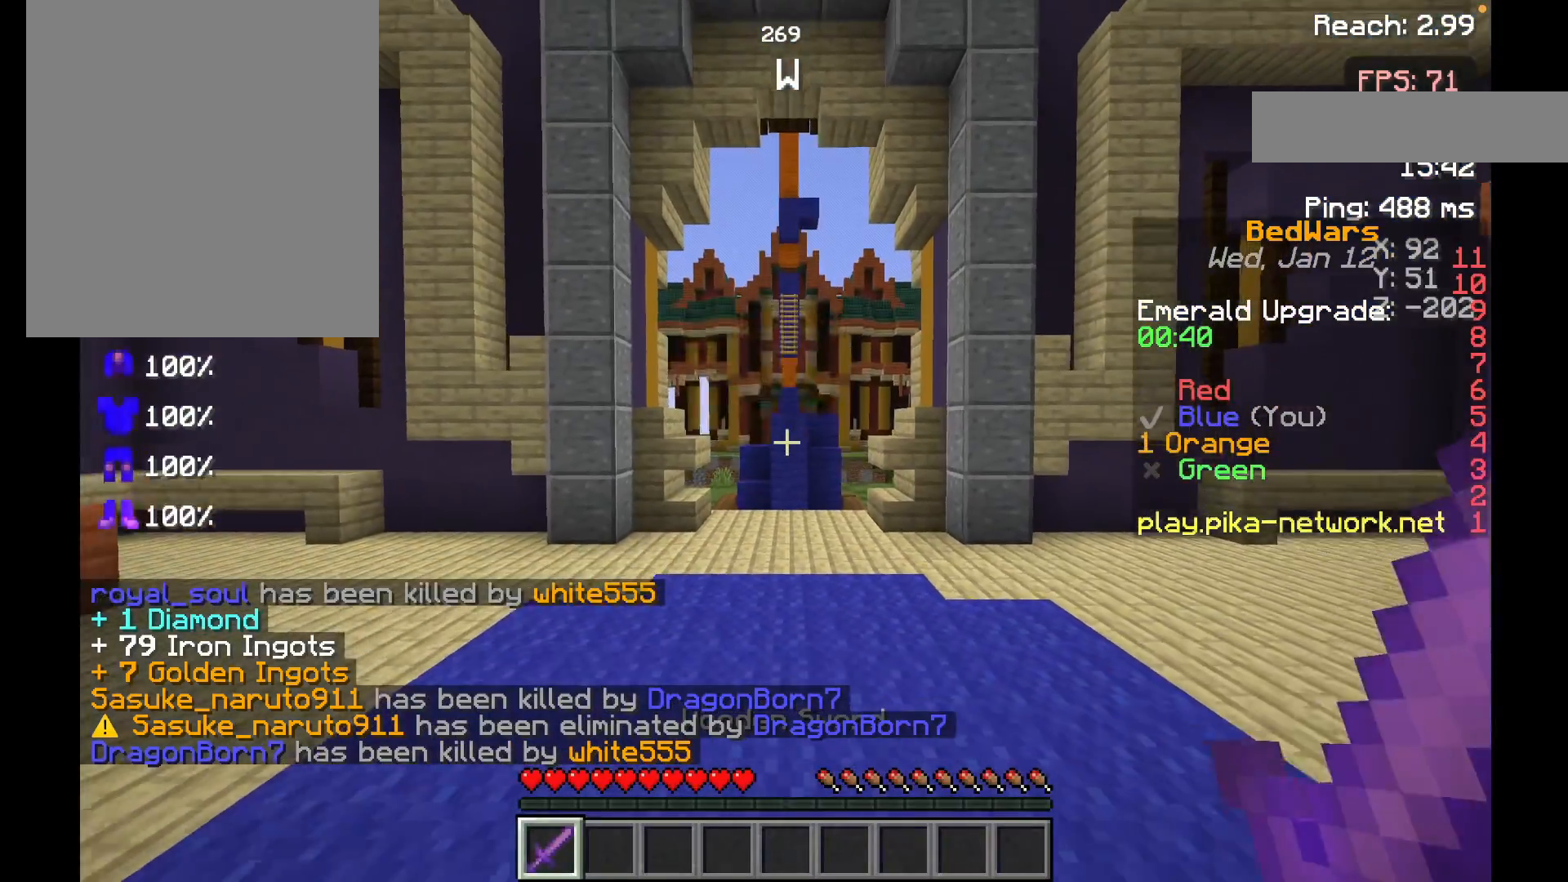
{"keys": ["s"], "mouse": [], "events": [[350, "mouse_left", "down"], [500, "mouse_left", "up"]]}
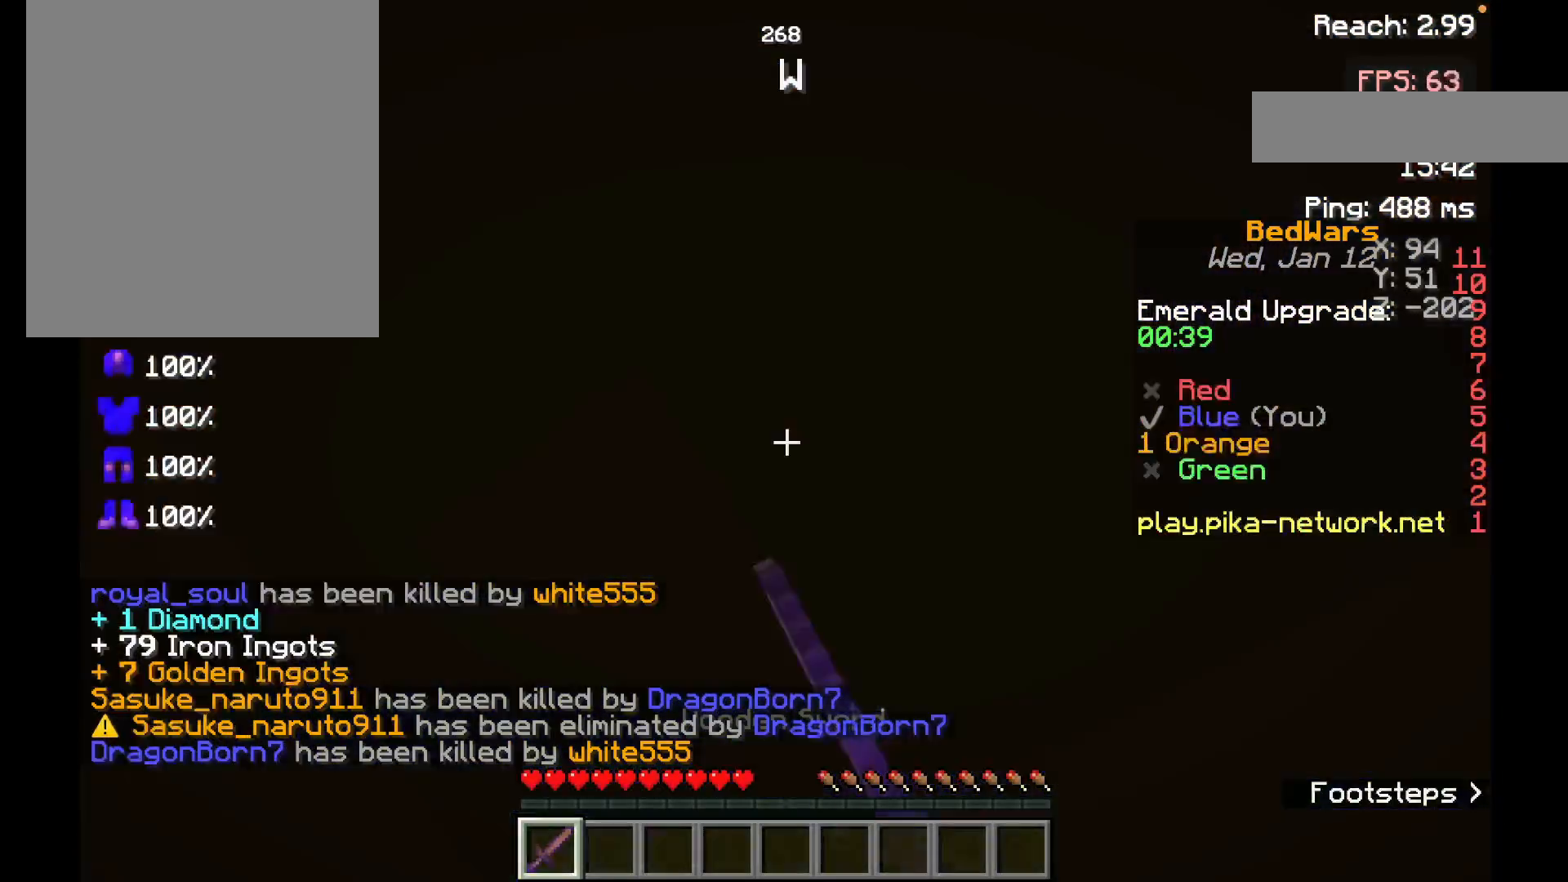
{"keys": ["s"], "mouse": [], "events": [[100, "mouse_left", "down"], [300, "mouse_left", "up"]]}
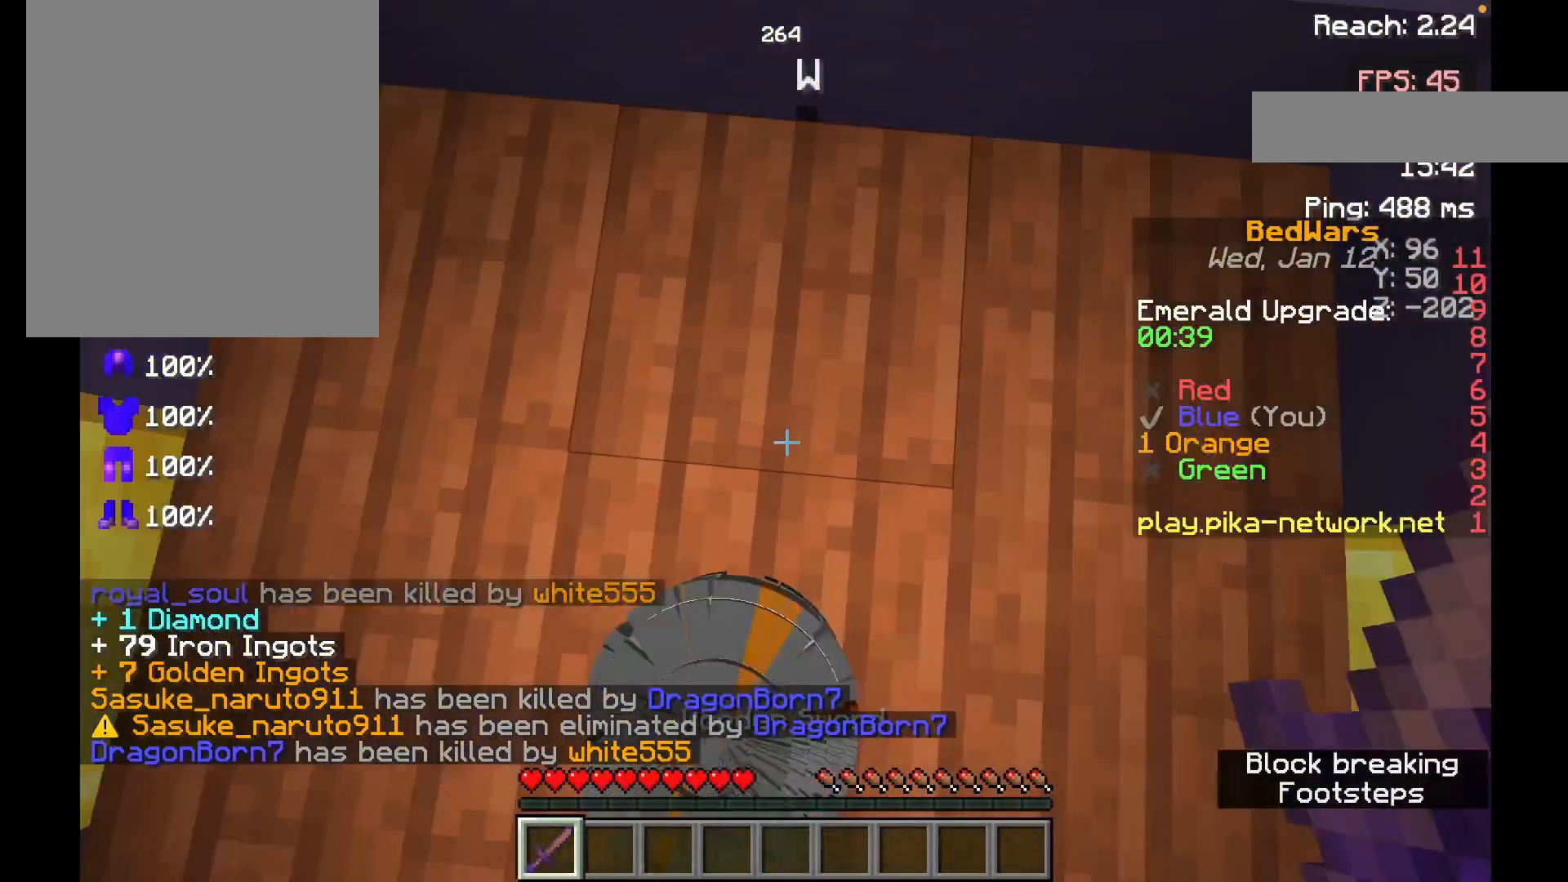
{"keys": [], "mouse": [], "events": [[200, "s", "up"], [367, "w", "down"], [450, "w", "up"]]}
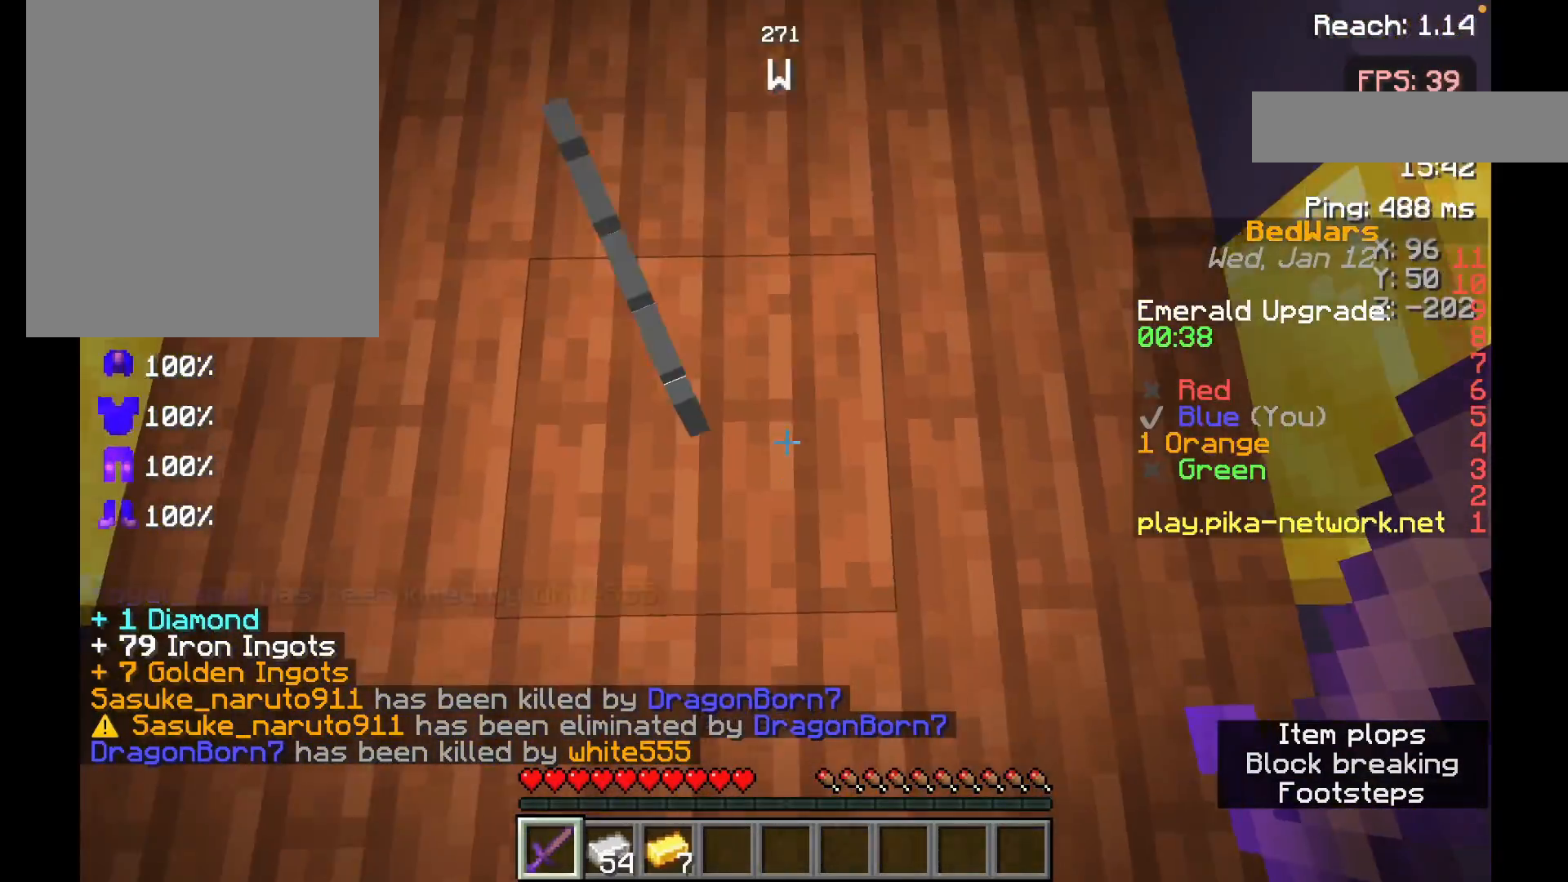
{"keys": ["w"], "mouse": [], "events": [[17, "w", "down"], [117, "space", "down"], [300, "space", "up"]]}
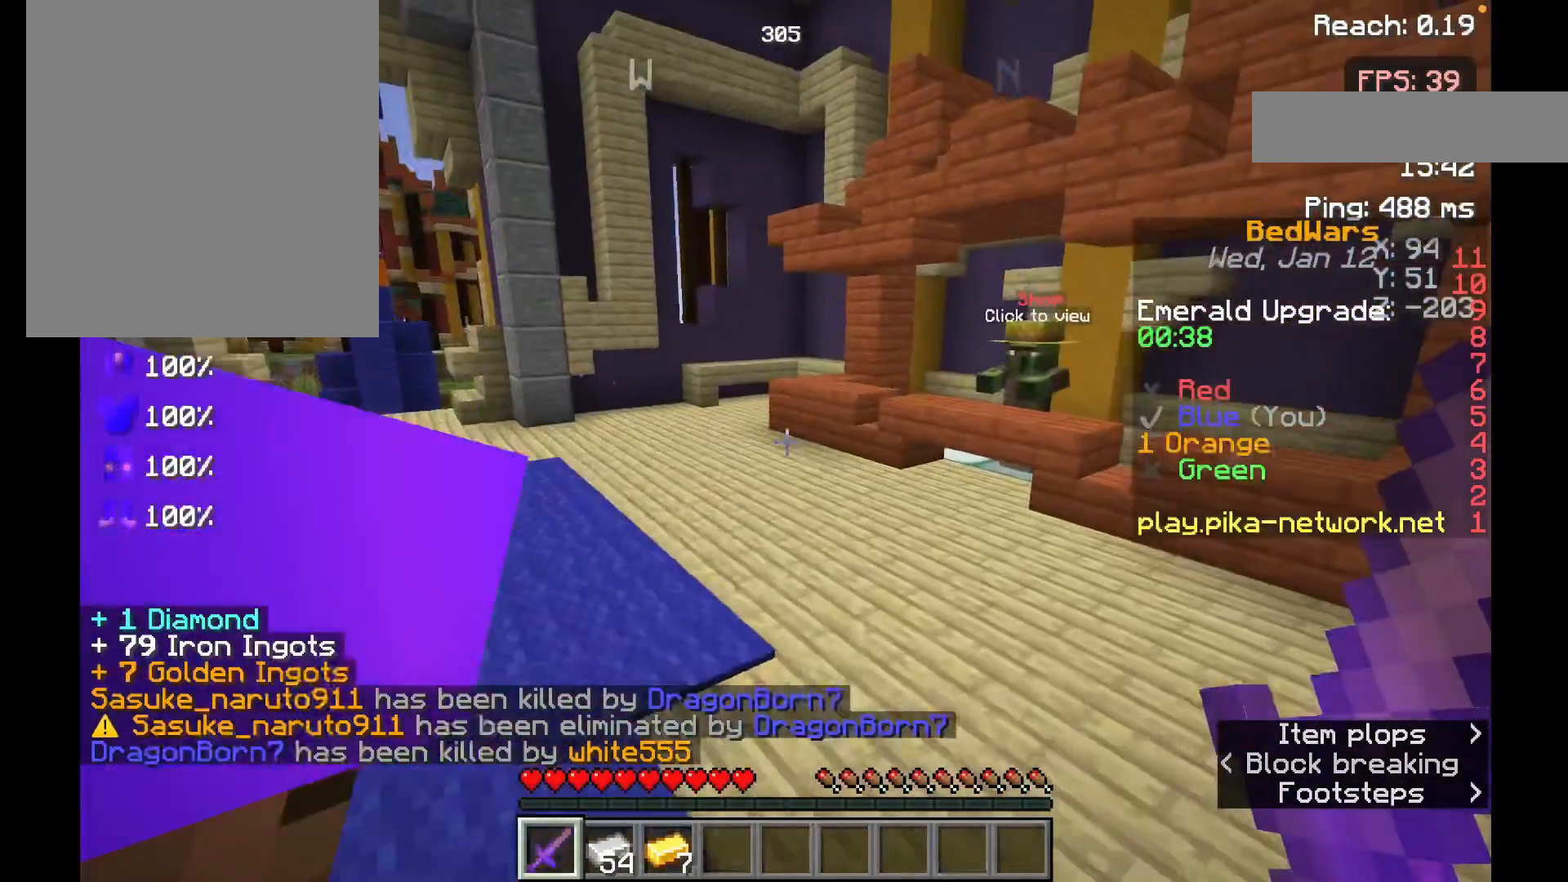
{"keys": ["w"], "mouse": [], "events": []}
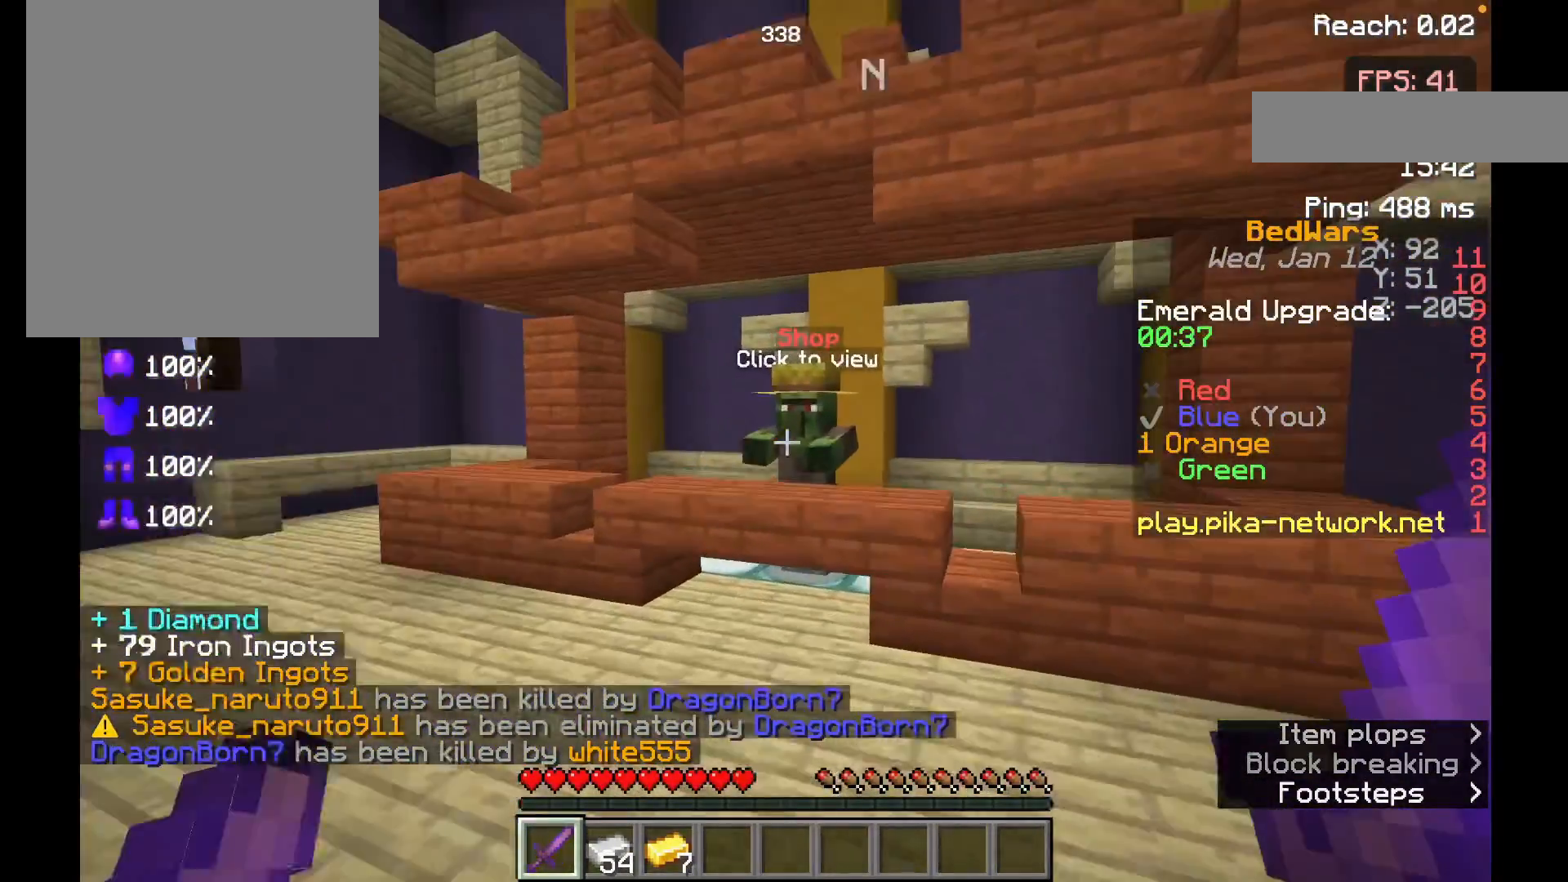
{"keys": ["w"], "mouse": [], "events": []}